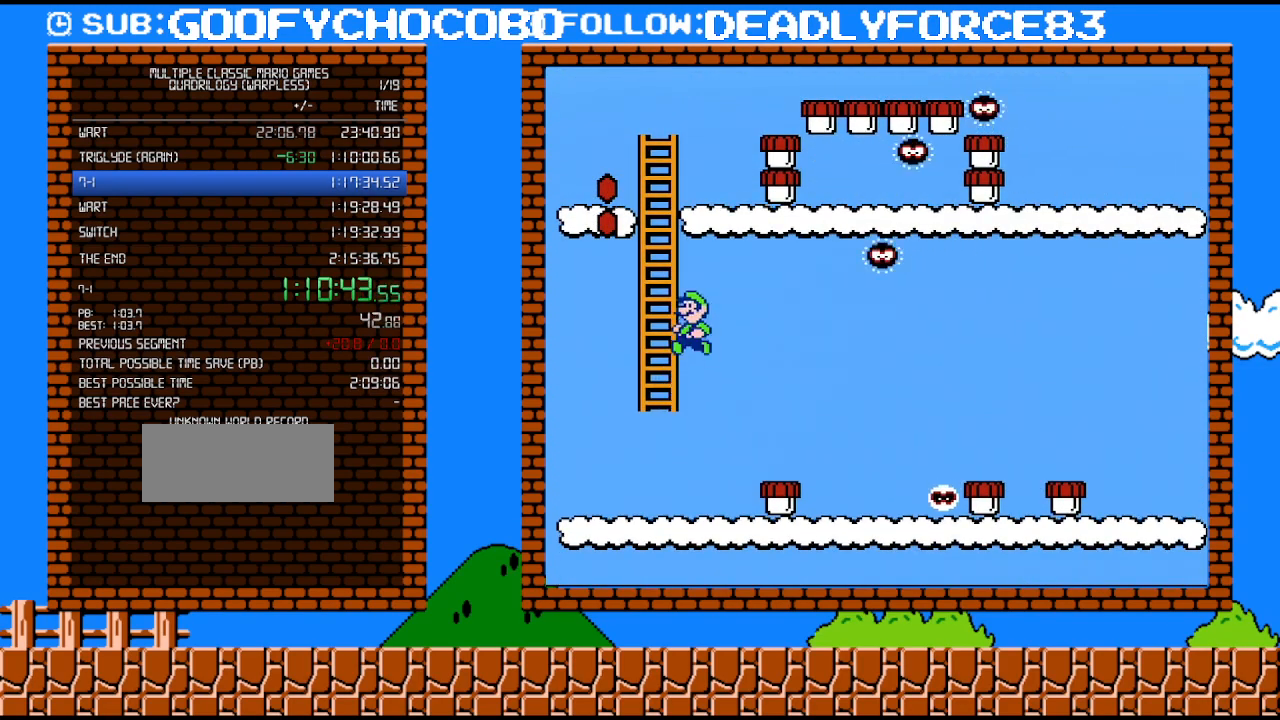
Gameplay with a controller (Nintendo layout); each line is a JSON object with the inputs held at the frame after it. "events" lists button and stick changes between this image and that frame as [ms after this image, input, new state], when the widget could be followed in between. Not read: L3 R3.
{"buttons": ["B", "DPAD_UP"], "events": [[33, "DPAD_UP", "up"], [67, "DPAD_UP", "down"], [350, "DPAD_LEFT", "up"], [383, "A", "up"]]}
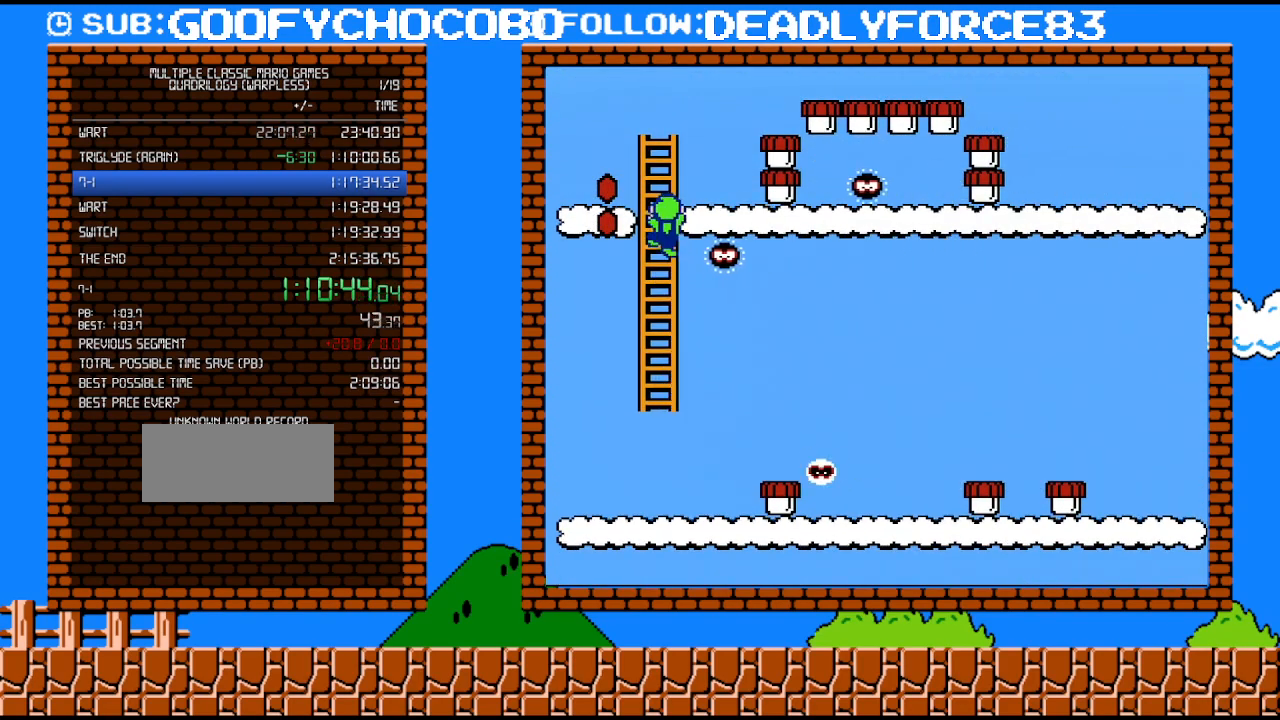
{"buttons": ["B", "DPAD_UP"], "events": []}
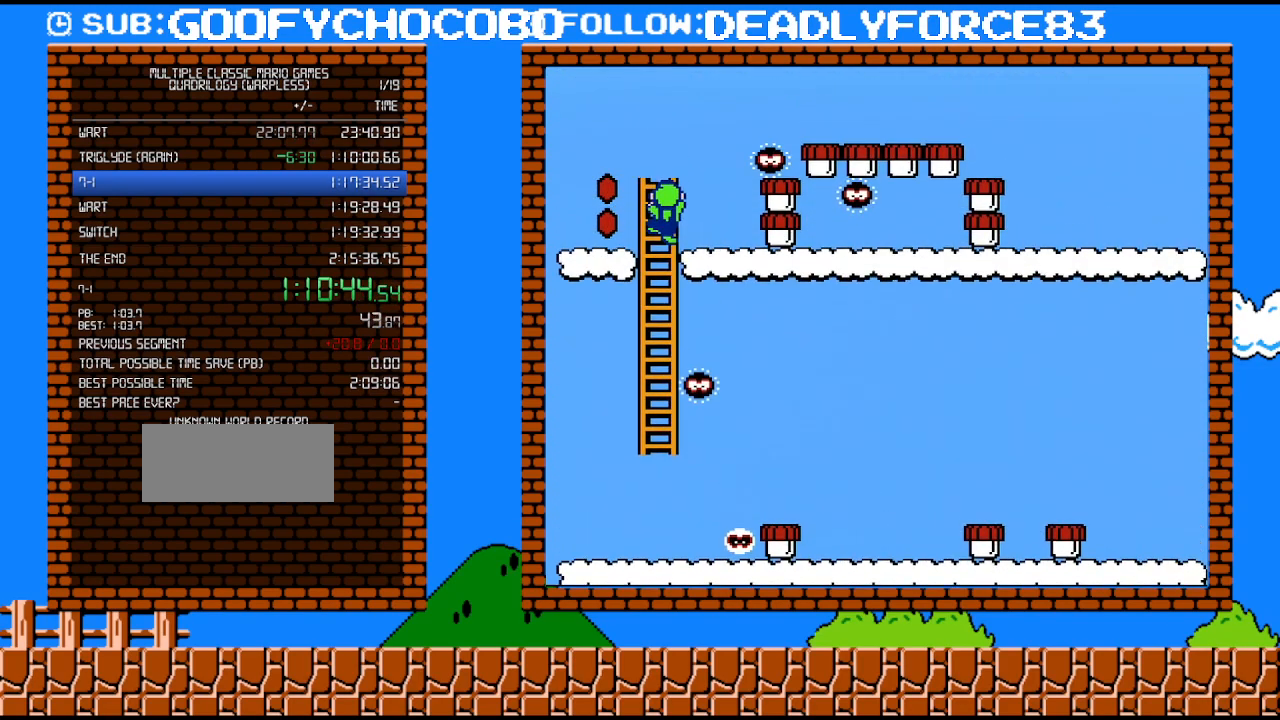
{"buttons": ["B", "DPAD_UP", "DPAD_LEFT"], "events": [[67, "DPAD_LEFT", "down"]]}
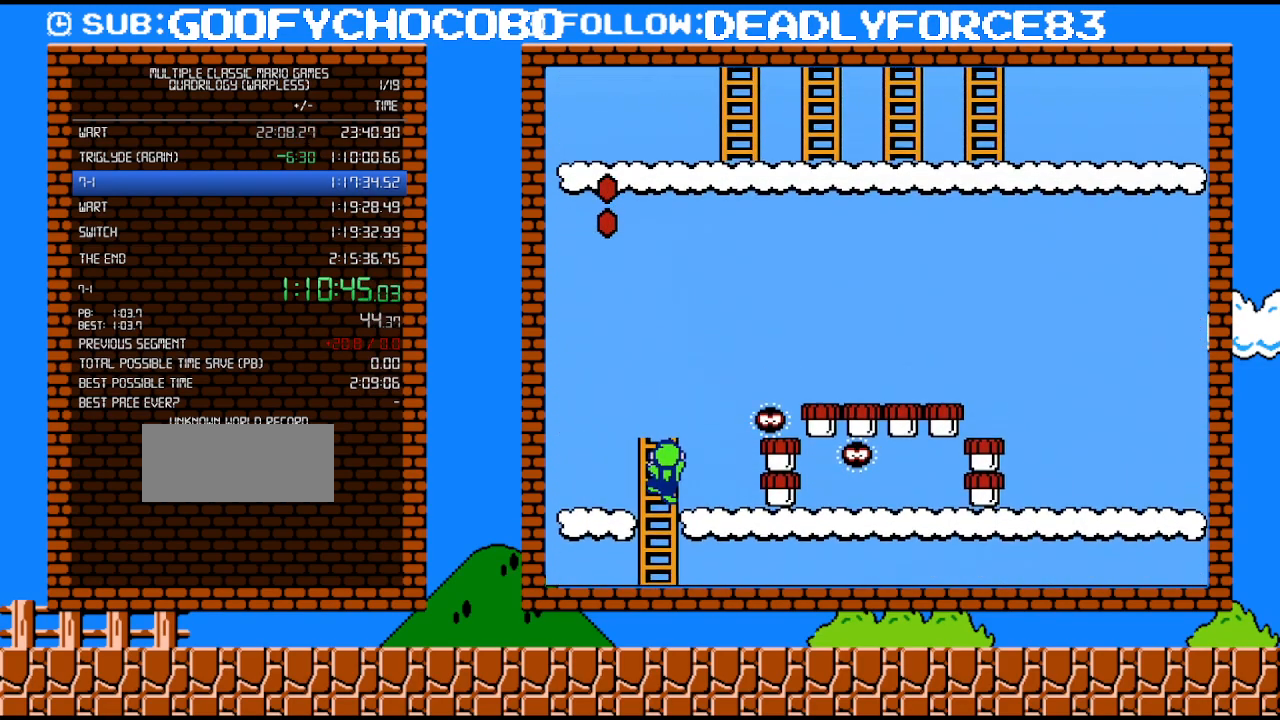
{"buttons": ["A", "B", "DPAD_UP", "DPAD_LEFT"], "events": [[317, "A", "down"]]}
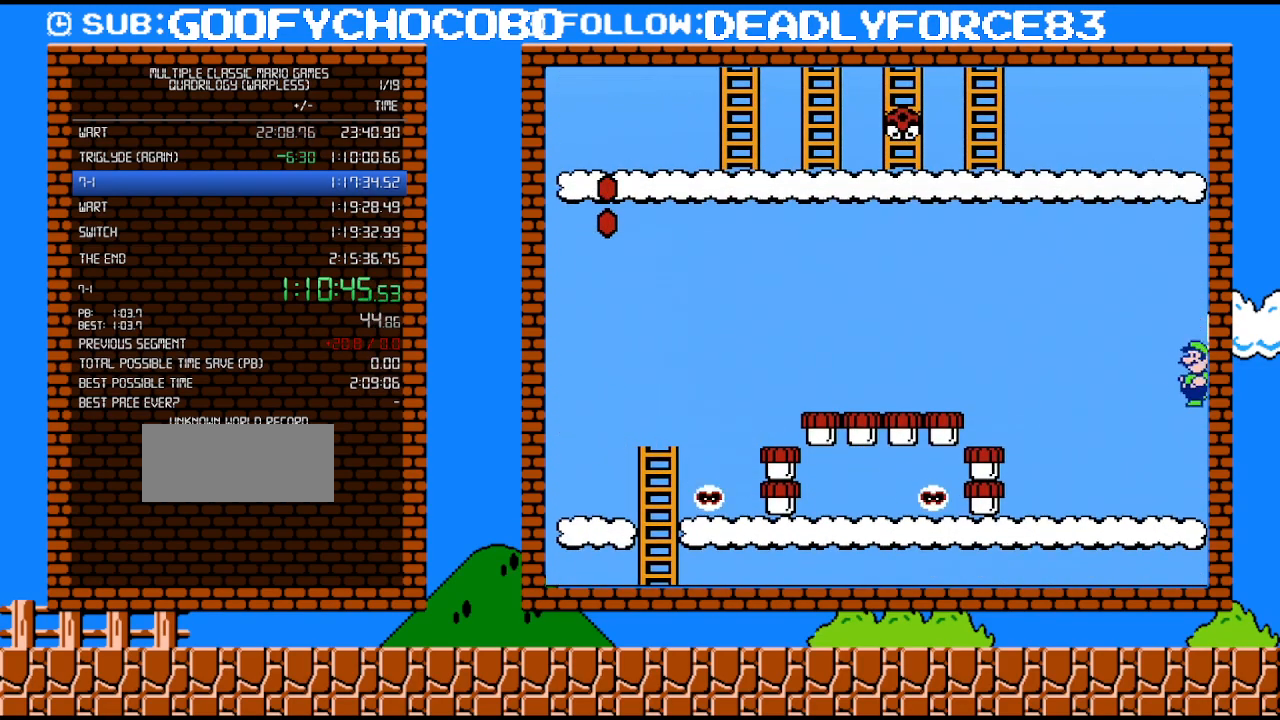
{"buttons": ["B", "DPAD_LEFT"], "events": [[100, "DPAD_UP", "up"], [417, "A", "up"]]}
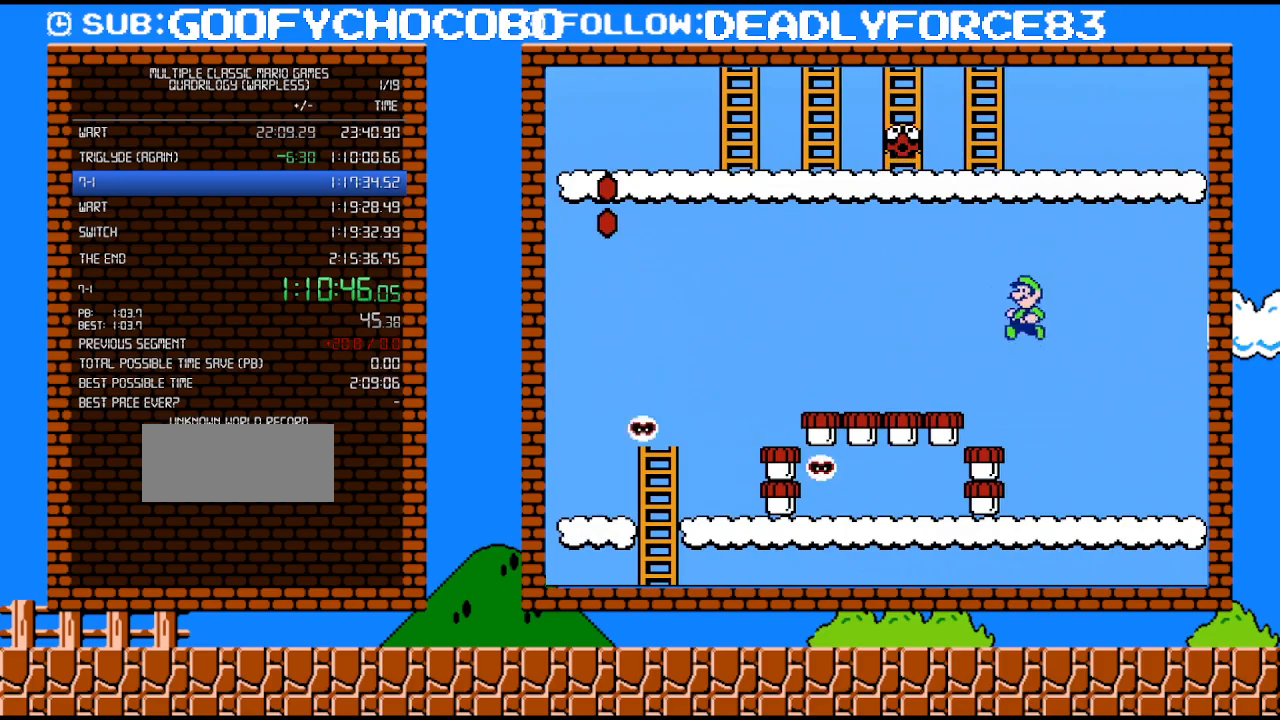
{"buttons": ["B", "DPAD_DOWN", "DPAD_LEFT"], "events": [[500, "DPAD_DOWN", "down"]]}
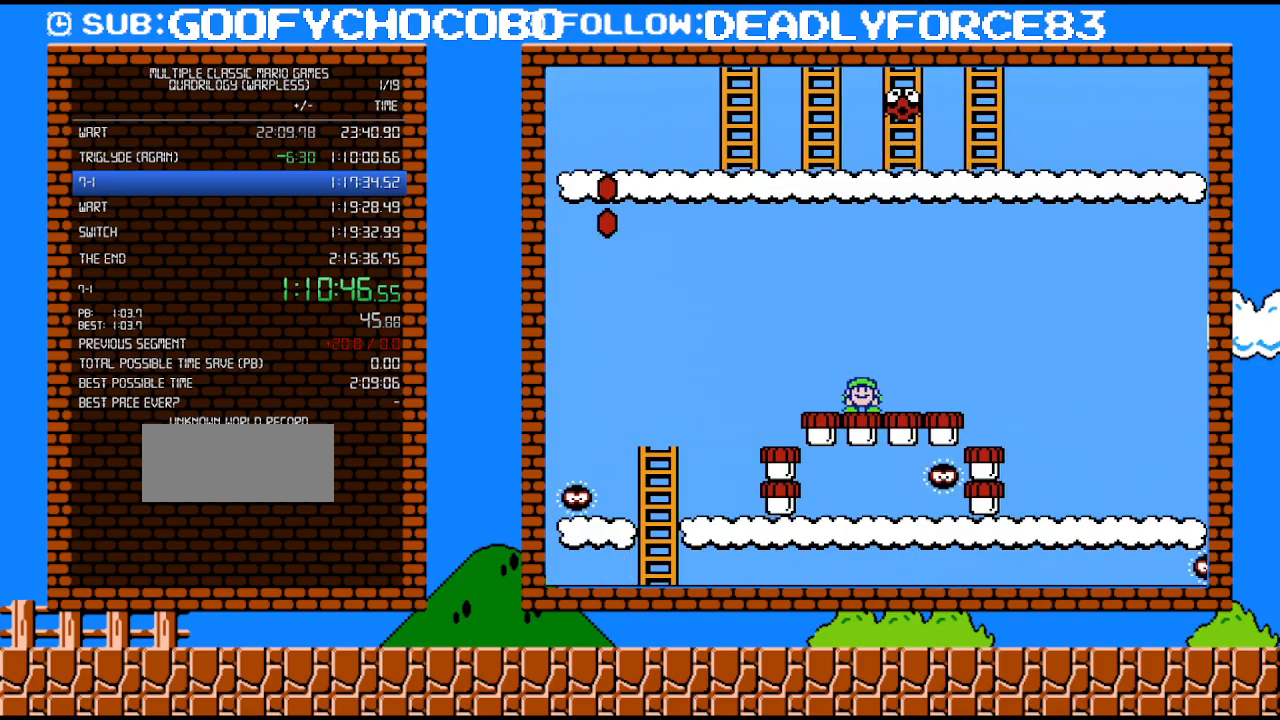
{"buttons": ["B", "DPAD_DOWN"], "events": [[33, "DPAD_LEFT", "up"]]}
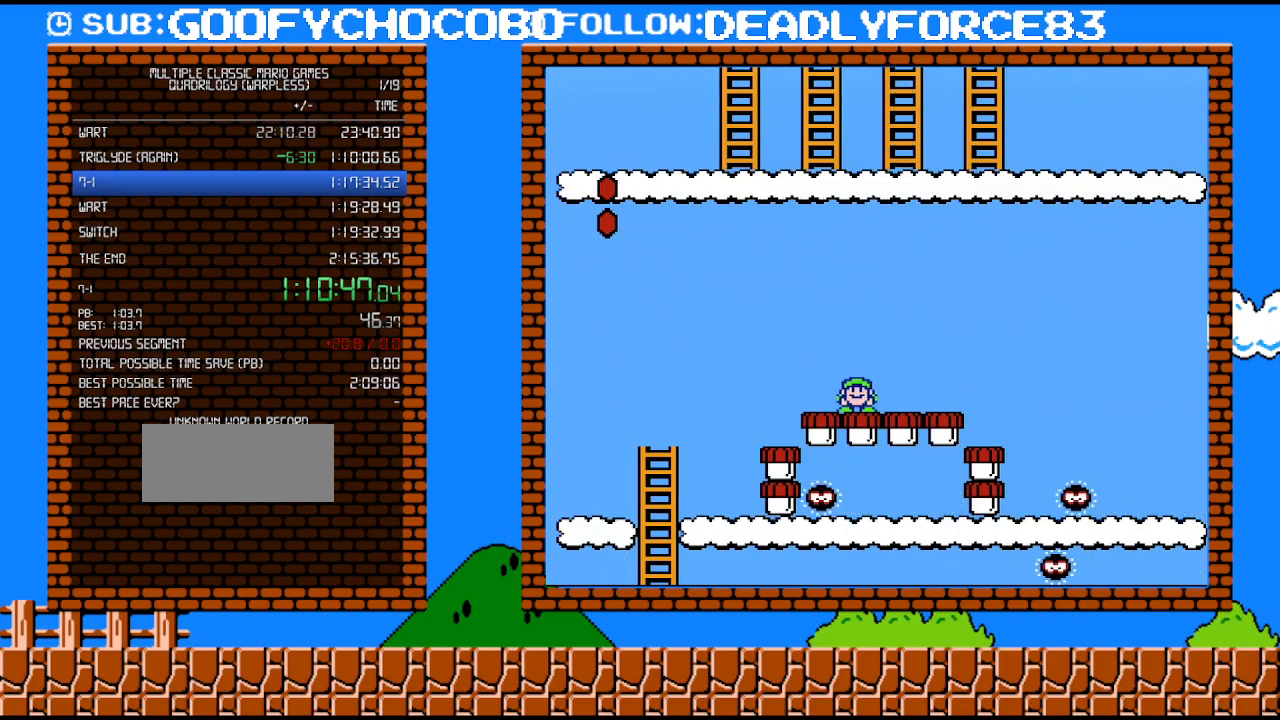
{"buttons": ["B", "DPAD_DOWN"], "events": []}
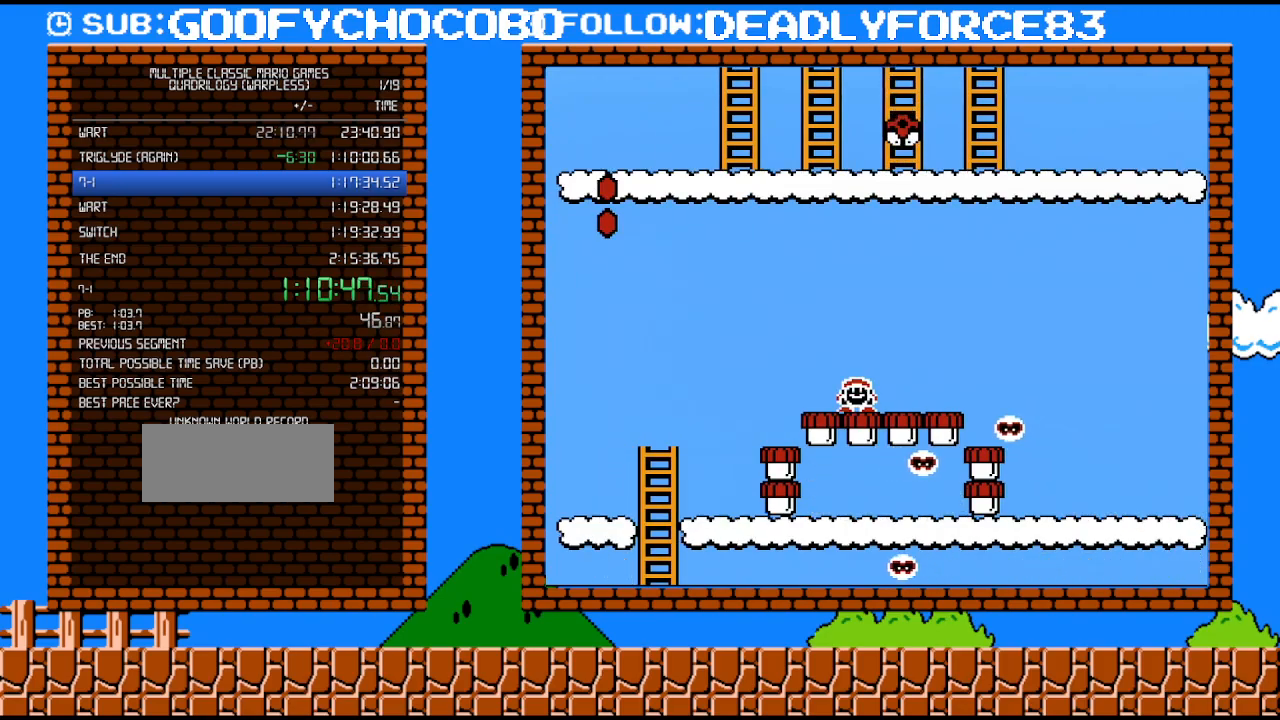
{"buttons": ["A", "B"], "events": [[200, "A", "down"], [283, "DPAD_DOWN", "up"]]}
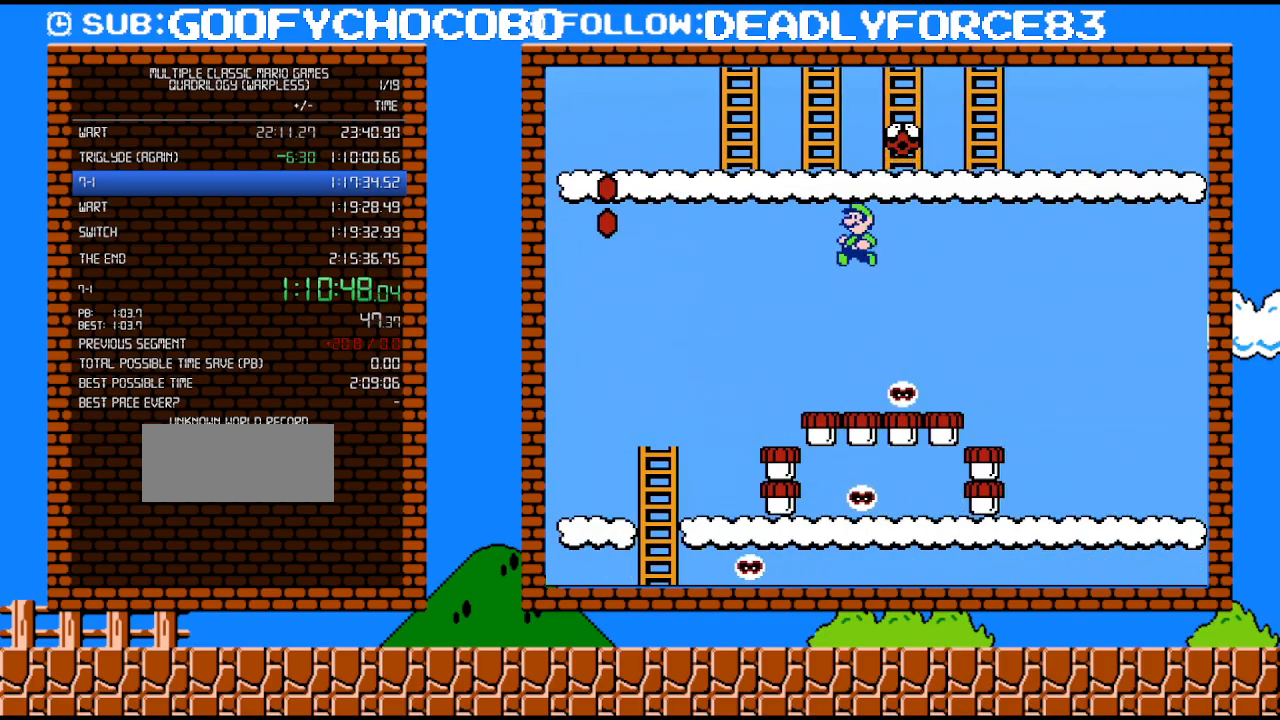
{"buttons": ["A", "B", "DPAD_UP"], "events": [[317, "DPAD_LEFT", "down"], [417, "DPAD_UP", "down"], [450, "DPAD_LEFT", "up"]]}
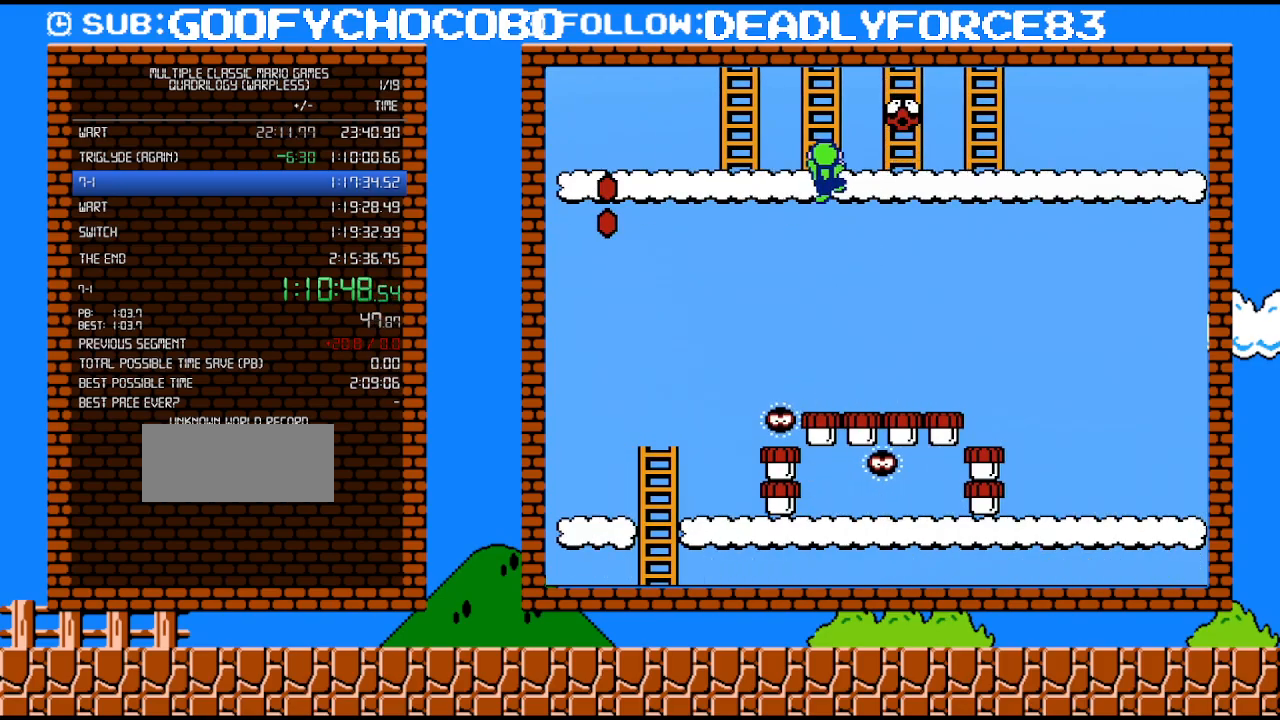
{"buttons": ["B", "DPAD_UP"], "events": [[33, "A", "up"]]}
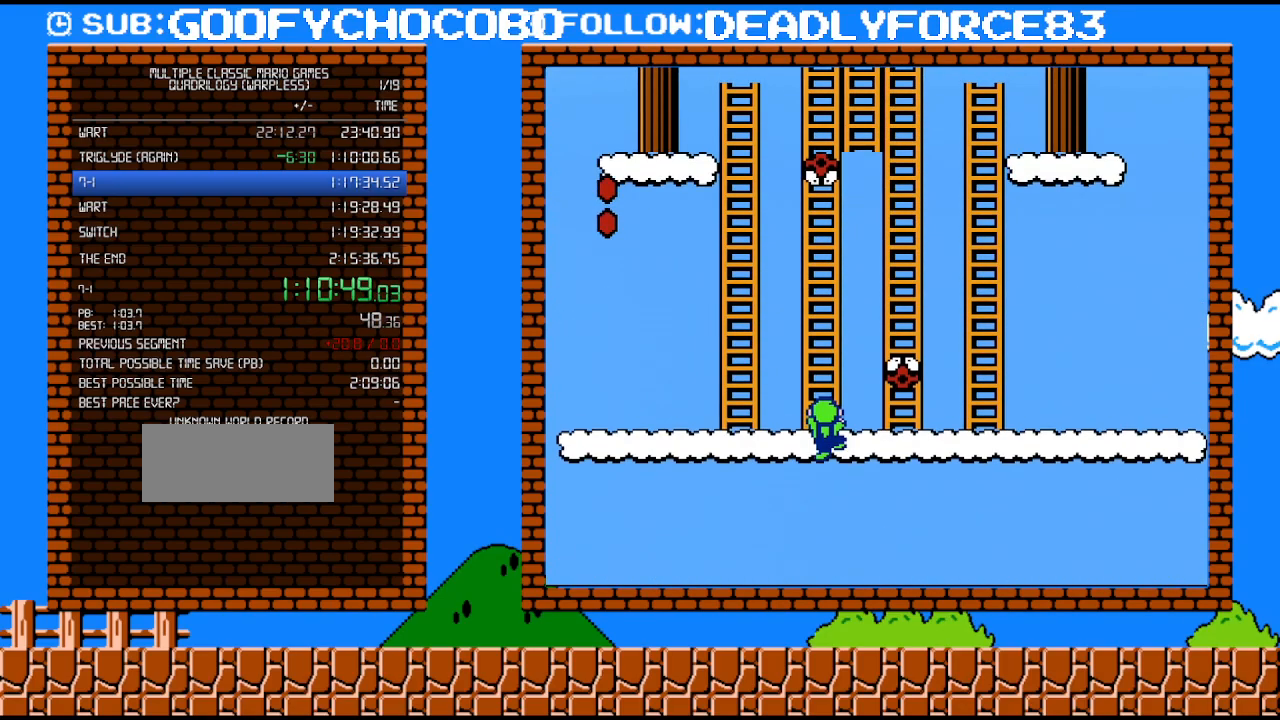
{"buttons": ["A", "B", "DPAD_LEFT"], "events": [[283, "DPAD_RIGHT", "down"], [350, "A", "down"], [383, "DPAD_LEFT", "down"], [383, "DPAD_RIGHT", "up"], [417, "DPAD_UP", "up"]]}
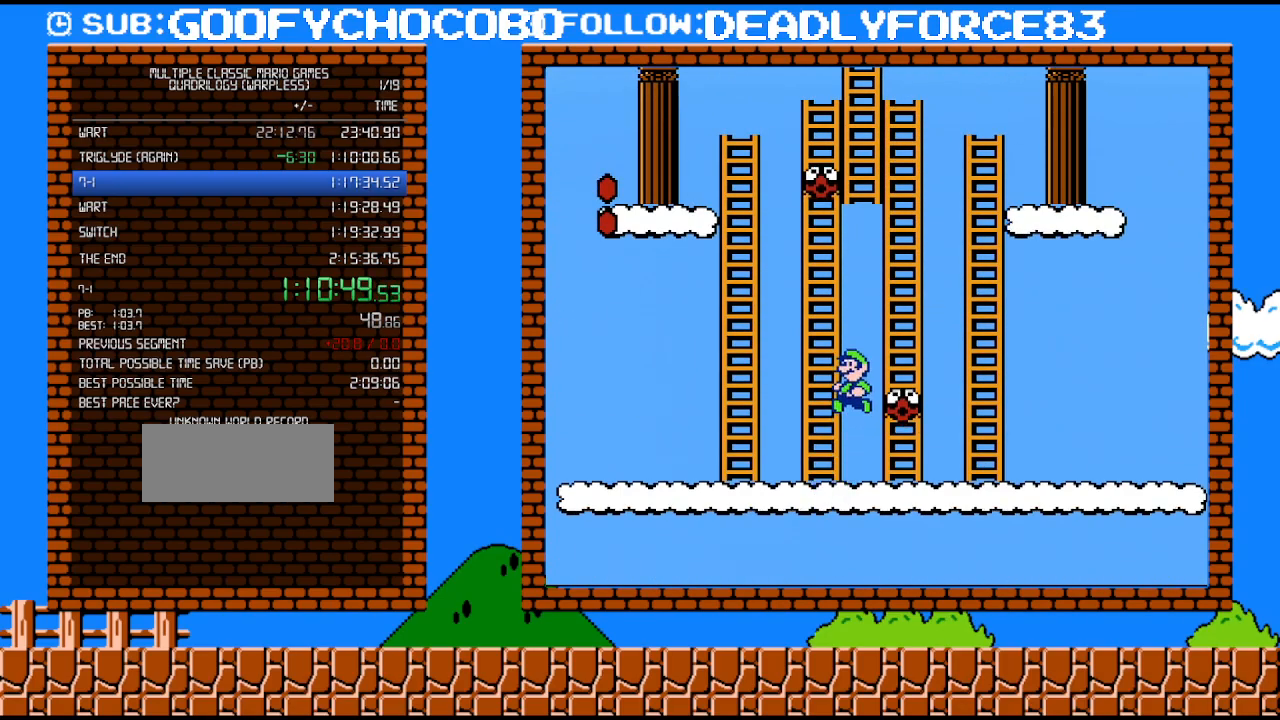
{"buttons": ["A", "B", "DPAD_LEFT"], "events": [[200, "DPAD_UP", "down"], [233, "DPAD_LEFT", "up"], [250, "A", "up"], [250, "DPAD_RIGHT", "down"], [350, "A", "down"], [383, "DPAD_RIGHT", "up"], [417, "DPAD_LEFT", "down"], [417, "DPAD_UP", "up"]]}
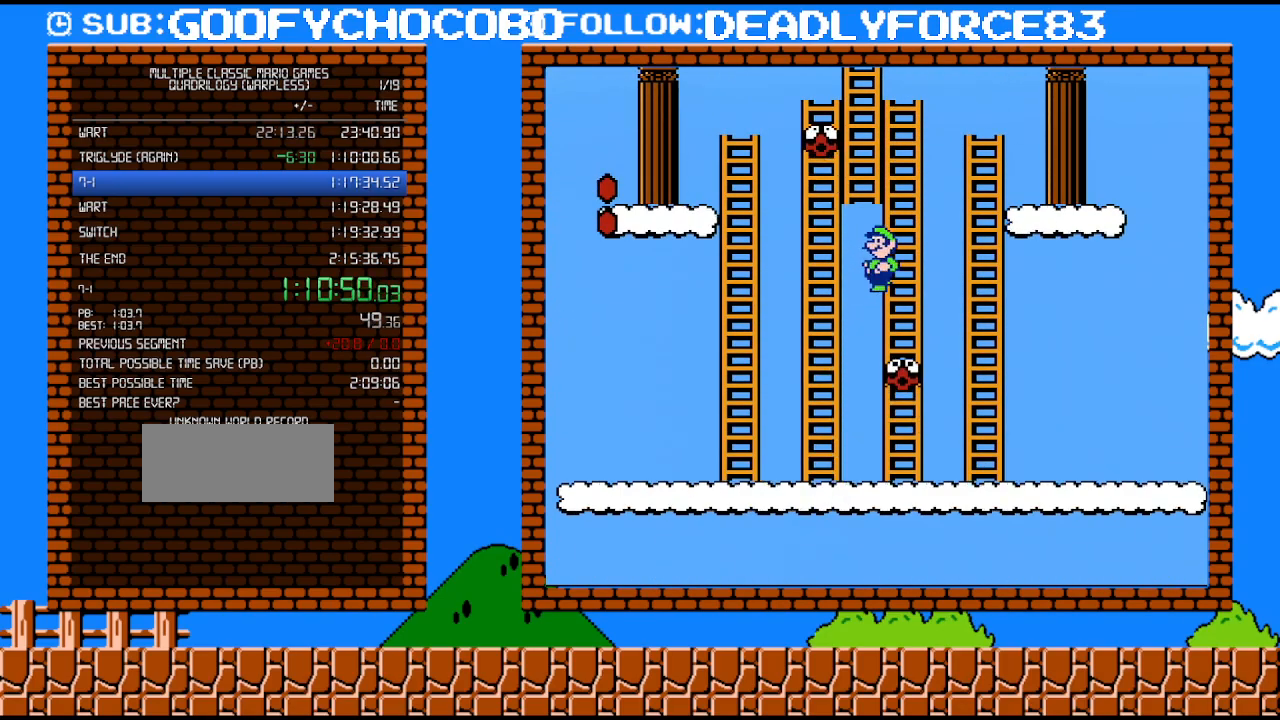
{"buttons": ["A", "B", "DPAD_UP"], "events": [[33, "DPAD_LEFT", "up"], [200, "DPAD_LEFT", "down"], [450, "DPAD_UP", "down"], [483, "DPAD_LEFT", "up"]]}
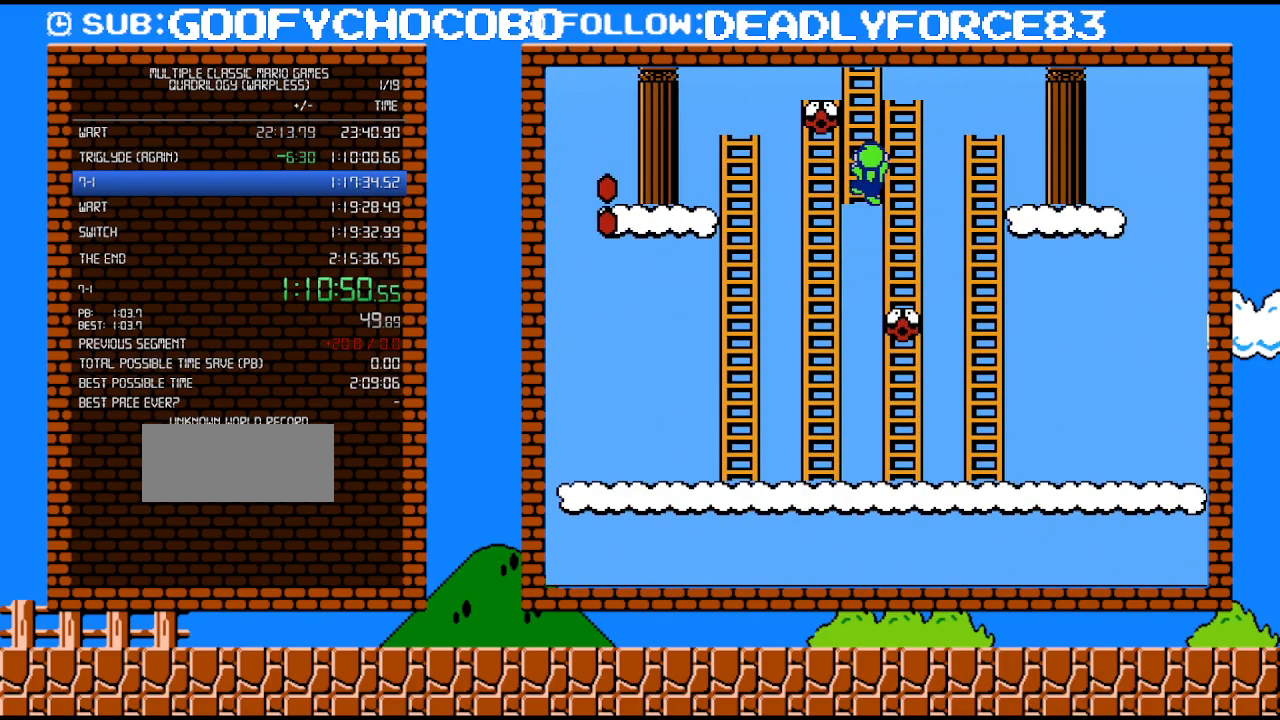
{"buttons": ["B", "DPAD_UP"], "events": [[33, "A", "up"]]}
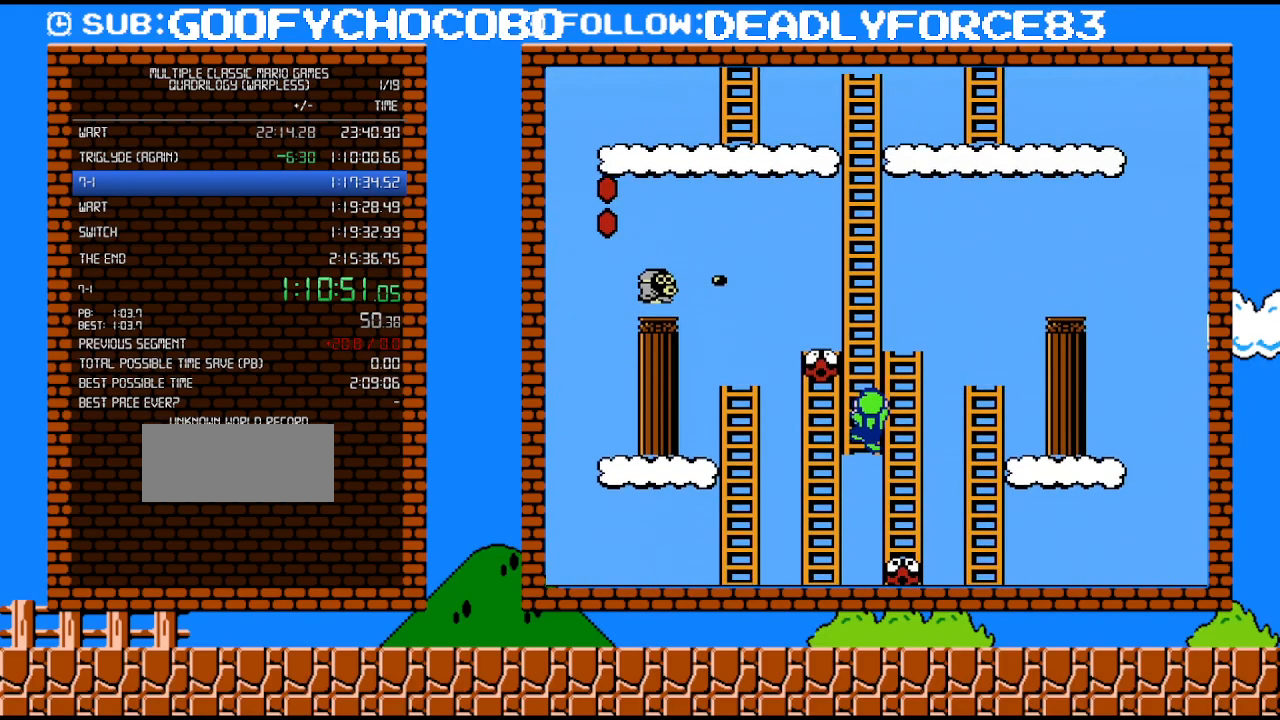
{"buttons": ["B", "DPAD_UP"], "events": []}
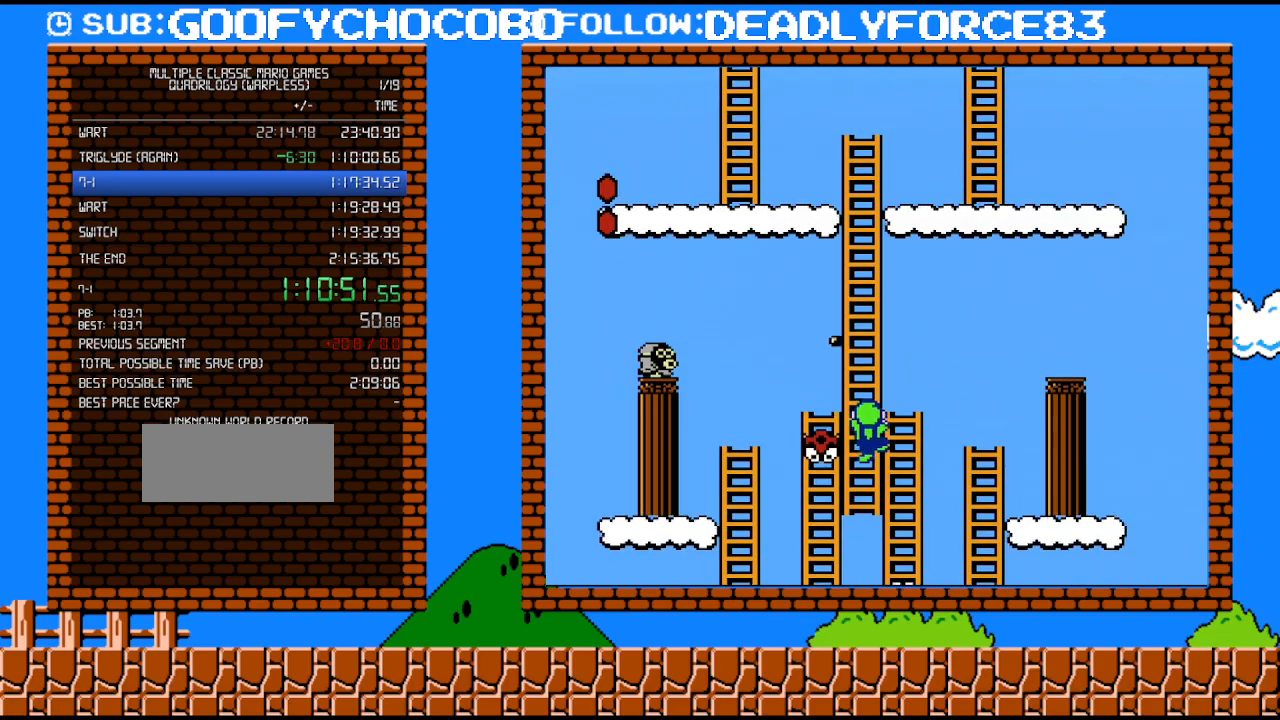
{"buttons": ["A", "B", "DPAD_LEFT"], "events": [[283, "DPAD_RIGHT", "down"], [350, "A", "down"], [417, "DPAD_LEFT", "down"], [417, "DPAD_RIGHT", "up"], [417, "DPAD_UP", "up"]]}
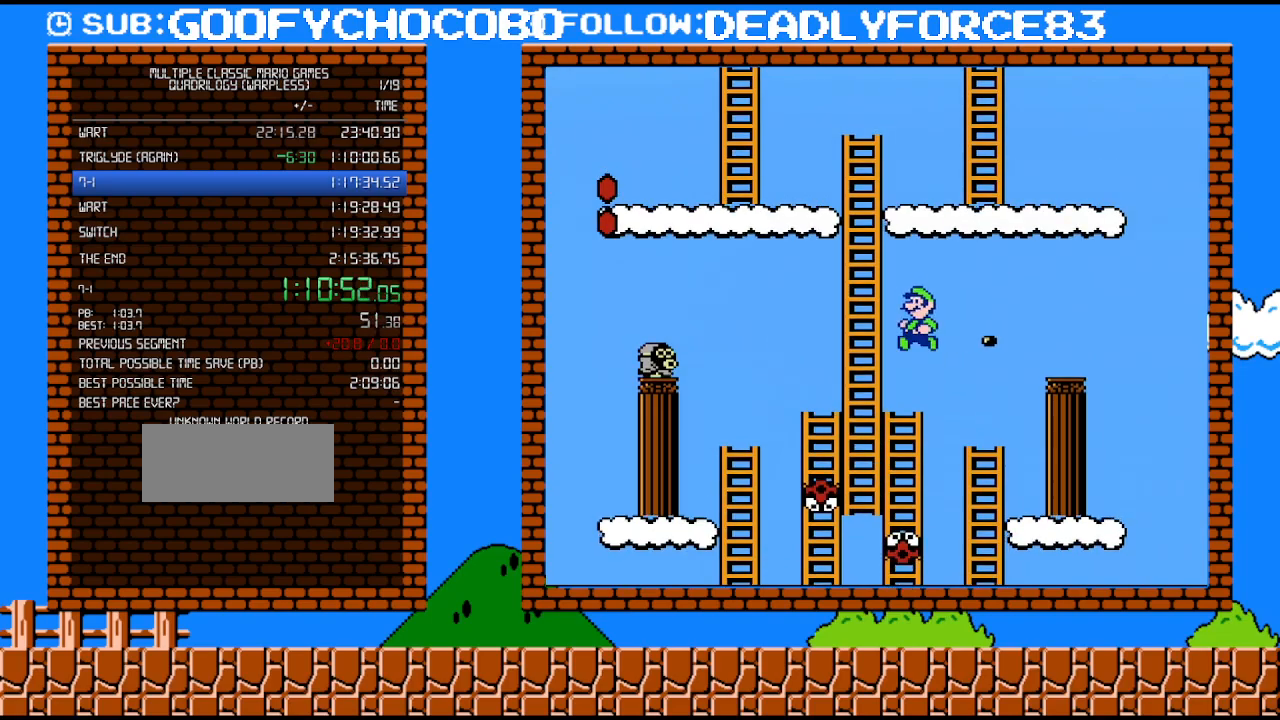
{"buttons": ["B", "DPAD_UP", "DPAD_RIGHT"], "events": [[383, "DPAD_UP", "down"], [417, "DPAD_LEFT", "up"], [450, "A", "up"], [450, "DPAD_RIGHT", "down"]]}
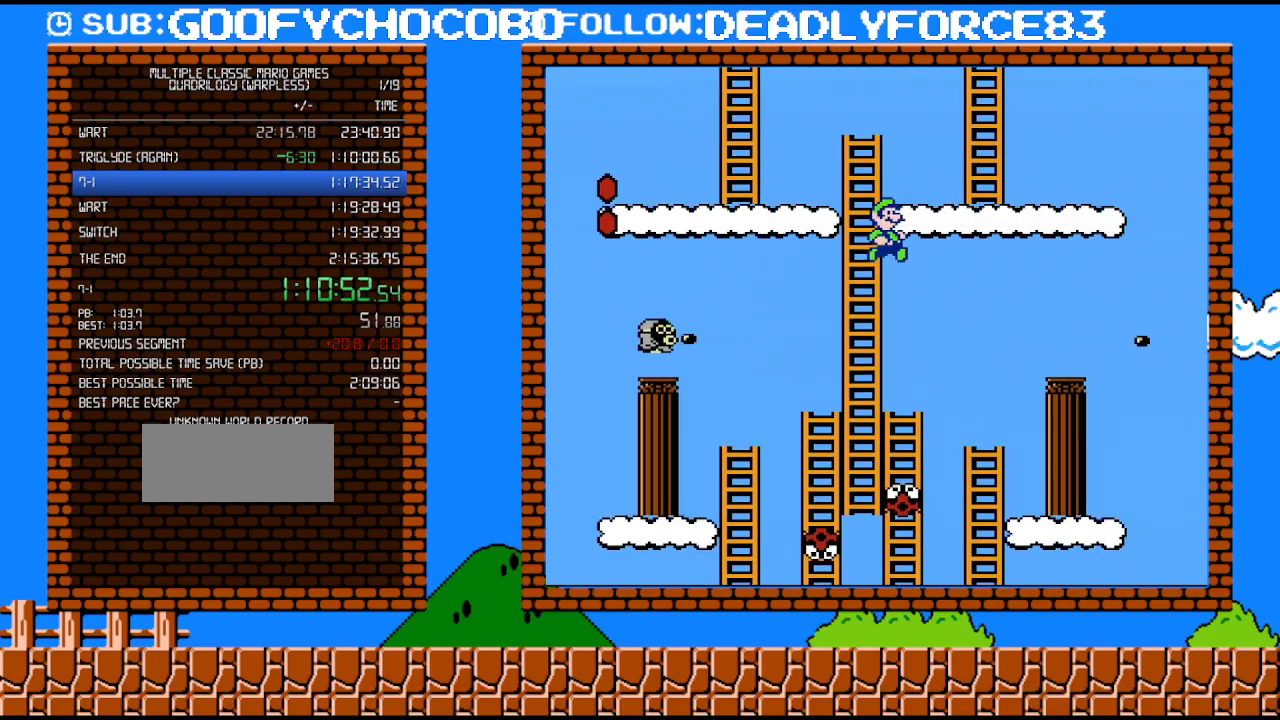
{"buttons": ["B", "DPAD_UP", "DPAD_LEFT"], "events": [[33, "A", "down"], [33, "DPAD_RIGHT", "up"], [67, "DPAD_LEFT", "down"], [100, "DPAD_UP", "up"], [200, "DPAD_UP", "down"], [233, "A", "up"]]}
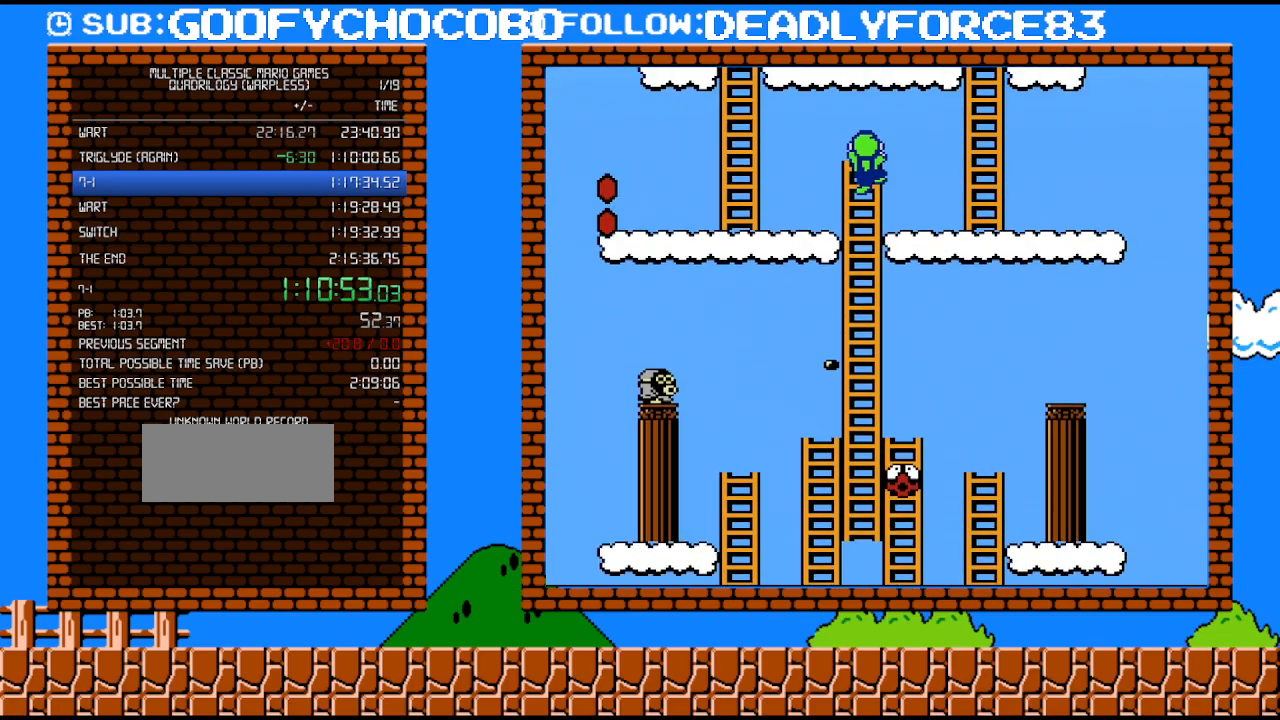
{"buttons": ["B", "DPAD_UP"], "events": [[33, "DPAD_LEFT", "up"]]}
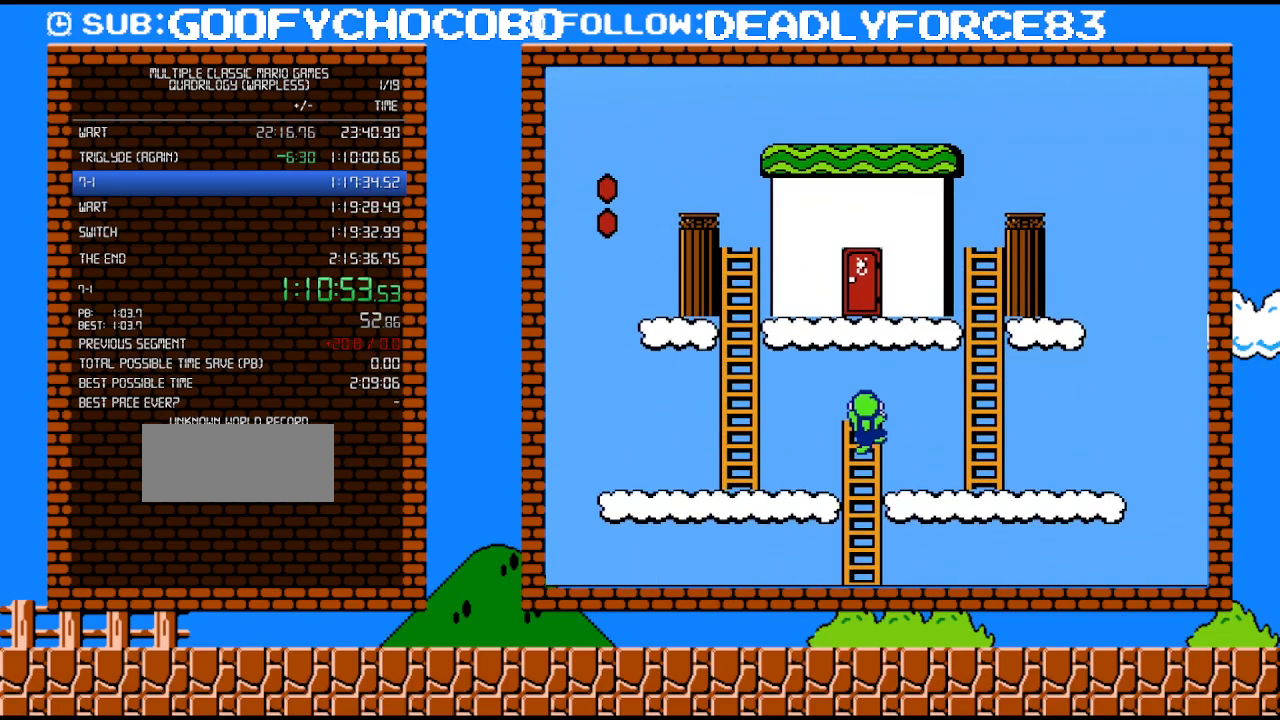
{"buttons": ["A", "B", "DPAD_LEFT"], "events": [[100, "DPAD_RIGHT", "down"], [167, "DPAD_UP", "up"], [200, "DPAD_UP", "down"], [233, "A", "down"], [267, "DPAD_RIGHT", "up"], [283, "DPAD_LEFT", "down"], [283, "DPAD_UP", "up"]]}
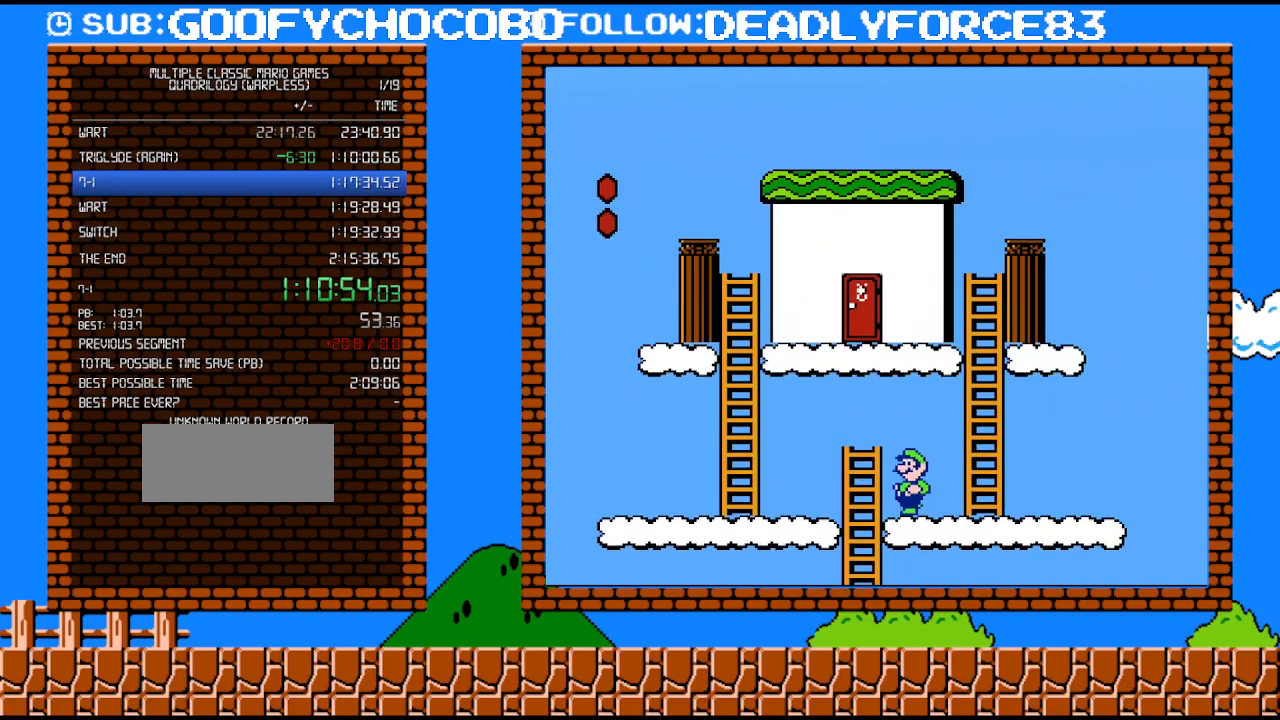
{"buttons": ["DPAD_UP"], "events": [[67, "A", "up"], [100, "DPAD_UP", "down"], [233, "DPAD_LEFT", "up"], [500, "B", "up"]]}
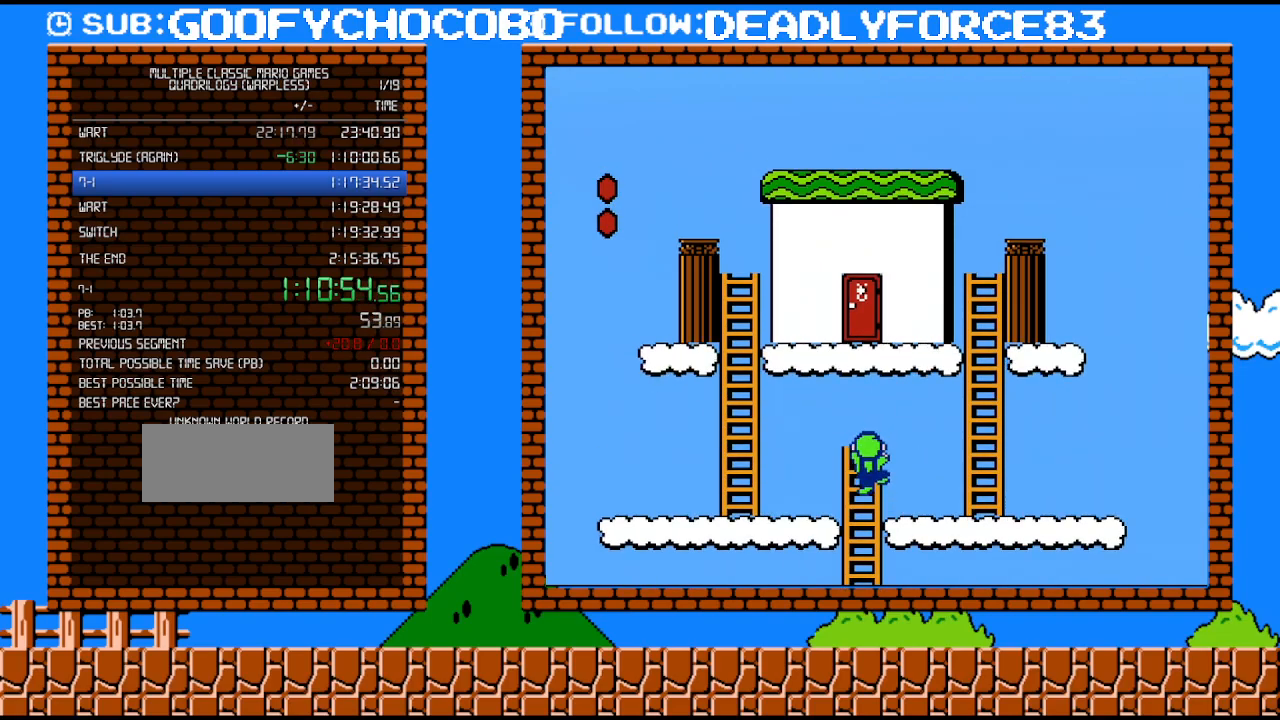
{"buttons": ["A", "B", "DPAD_LEFT"], "events": [[133, "DPAD_RIGHT", "down"], [167, "A", "down"], [167, "B", "down"], [200, "DPAD_UP", "up"], [283, "DPAD_LEFT", "down"], [283, "DPAD_RIGHT", "up"]]}
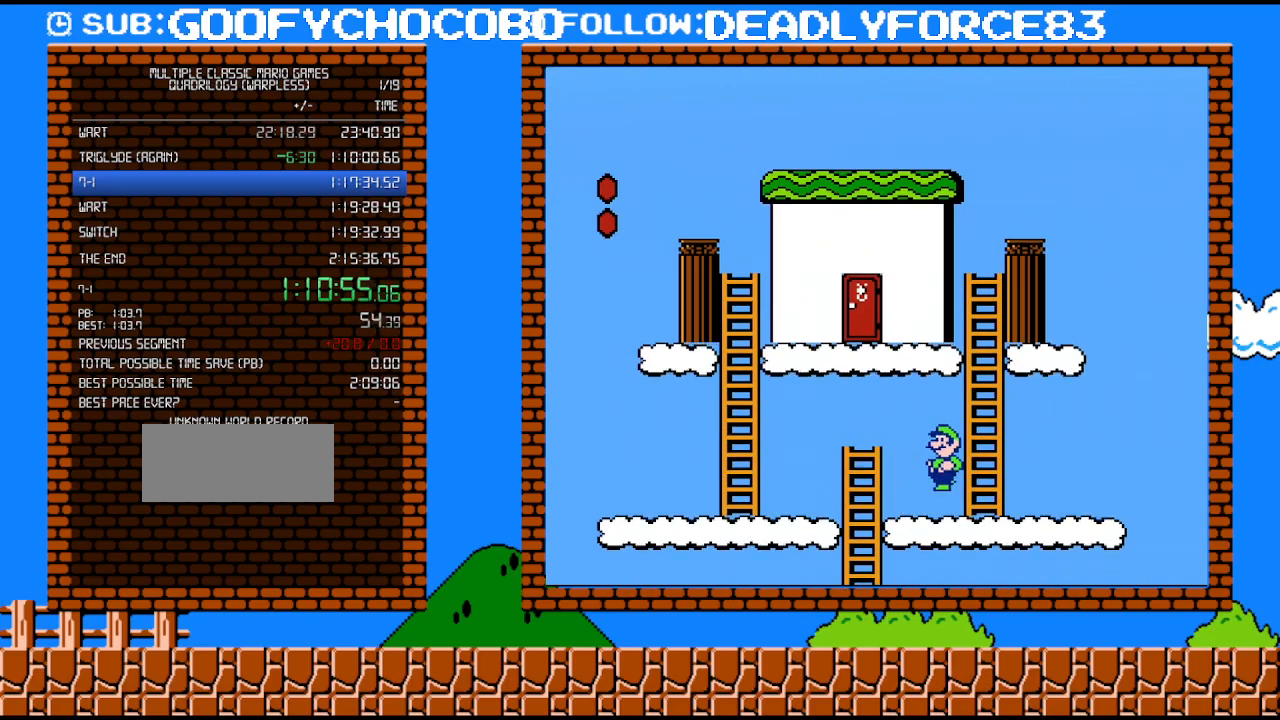
{"buttons": ["A", "B"], "events": [[100, "A", "up"], [383, "A", "down"], [500, "DPAD_LEFT", "up"]]}
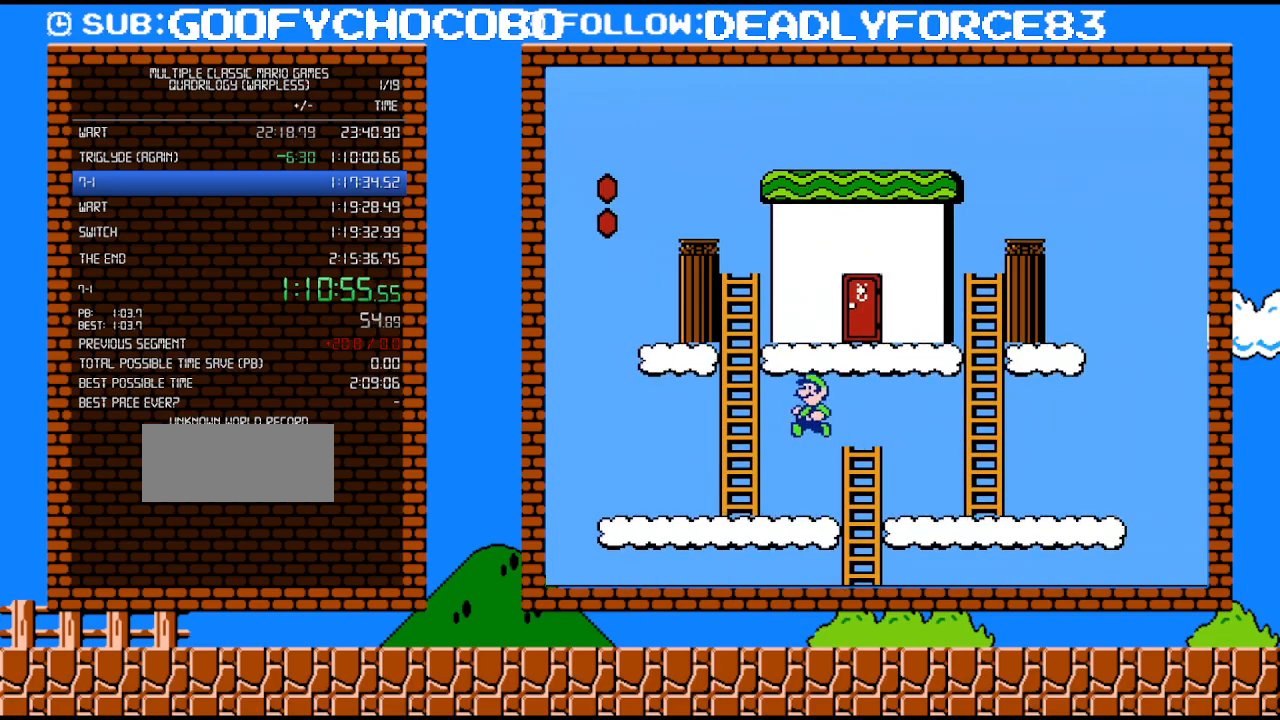
{"buttons": ["A", "B", "DPAD_UP", "DPAD_LEFT"], "events": [[100, "DPAD_LEFT", "down"], [267, "A", "up"], [267, "DPAD_LEFT", "up"], [267, "DPAD_UP", "down"], [317, "DPAD_RIGHT", "down"], [350, "A", "down"], [483, "DPAD_RIGHT", "up"], [500, "DPAD_LEFT", "down"]]}
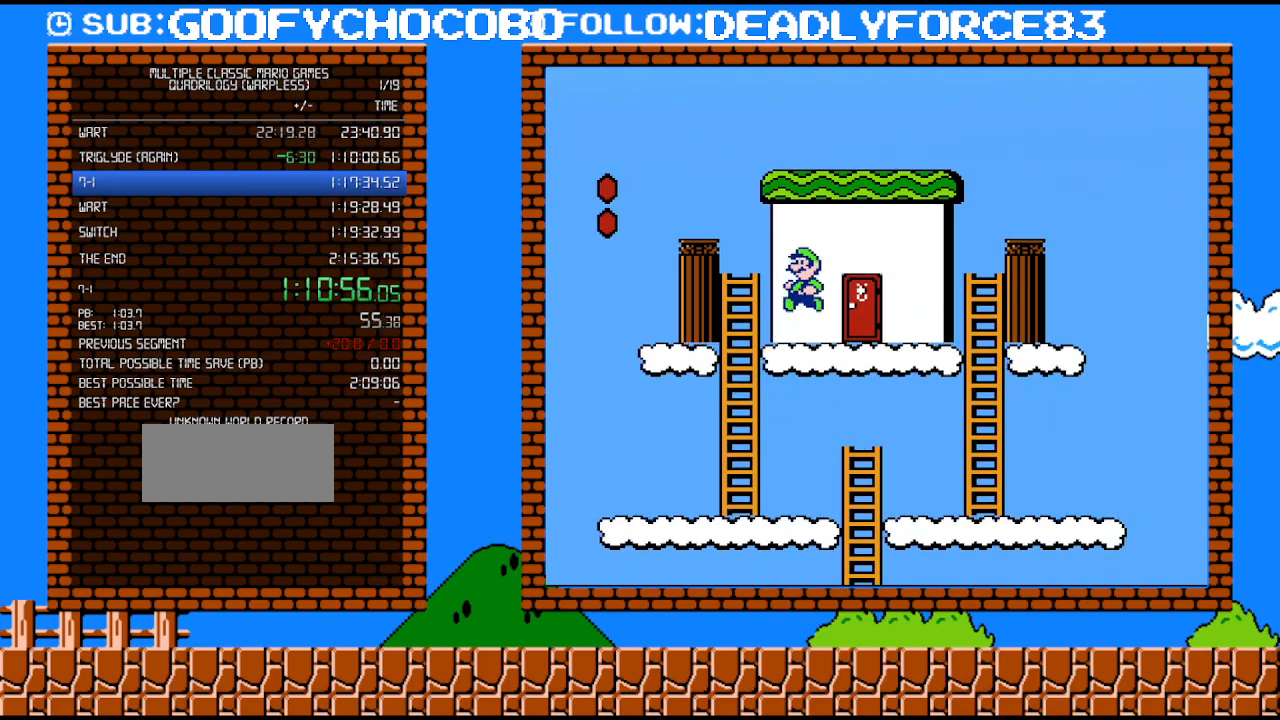
{"buttons": ["B", "DPAD_LEFT"], "events": [[33, "A", "up"], [33, "DPAD_UP", "up"], [100, "DPAD_LEFT", "up"], [383, "DPAD_LEFT", "down"]]}
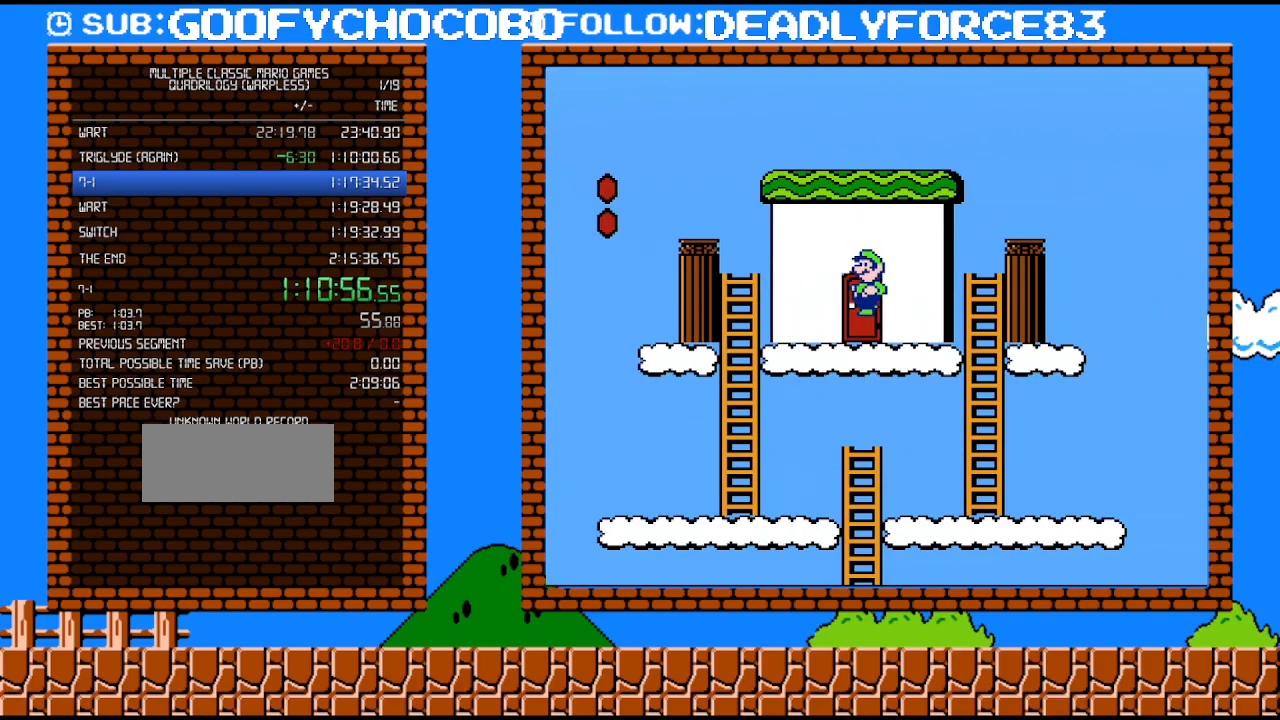
{"buttons": ["B"], "events": [[67, "DPAD_LEFT", "up"], [200, "DPAD_UP", "down"], [383, "DPAD_UP", "up"]]}
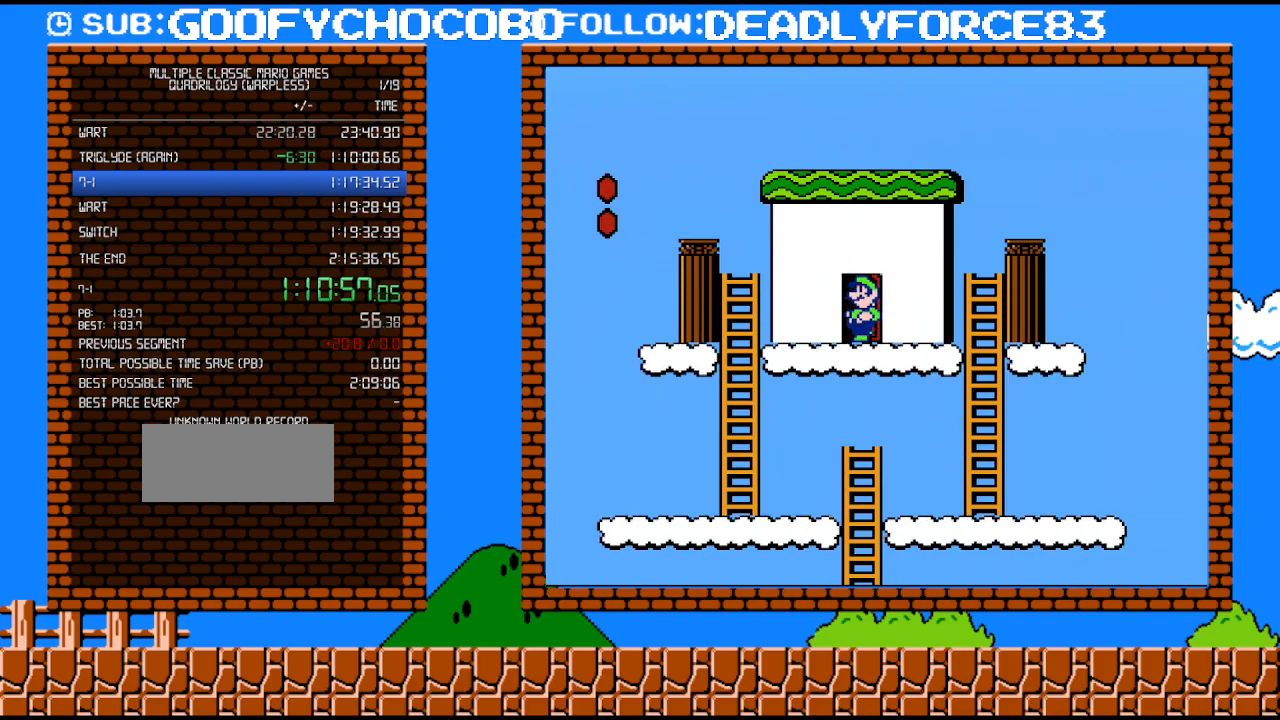
{"buttons": ["A", "B", "DPAD_RIGHT"], "events": [[33, "A", "down"], [33, "DPAD_RIGHT", "down"]]}
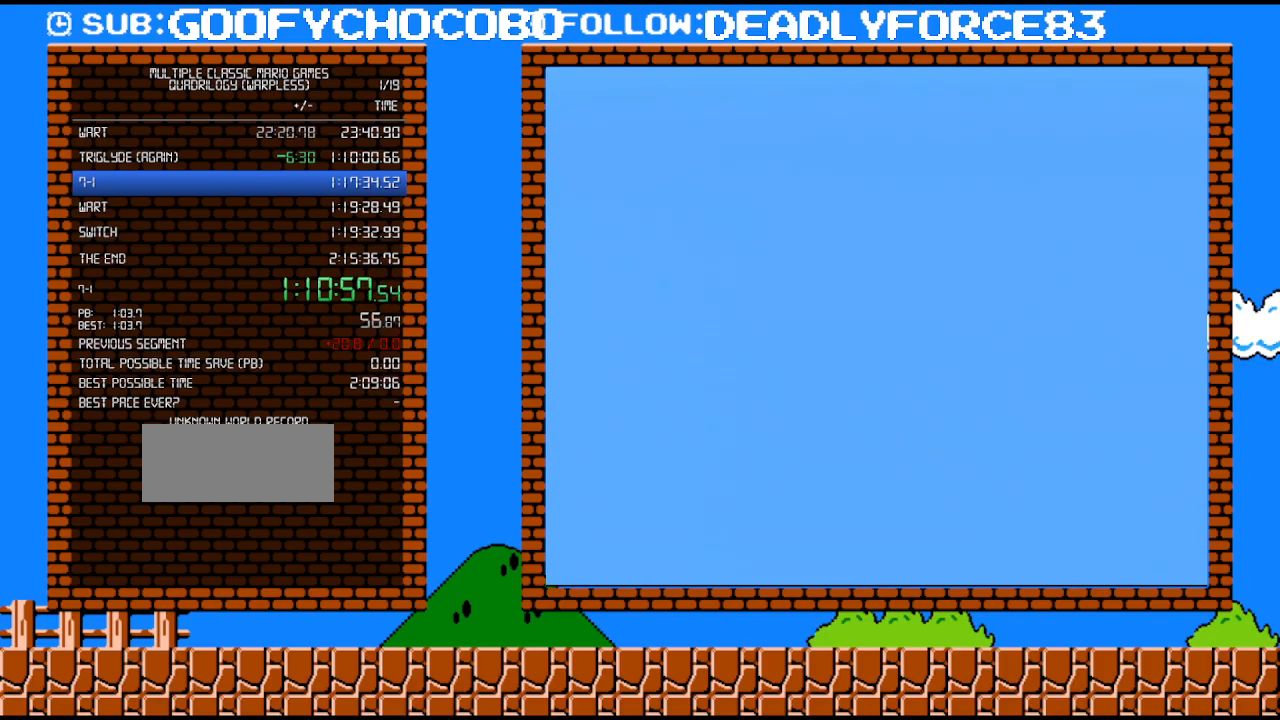
{"buttons": ["A", "B", "DPAD_RIGHT"], "events": []}
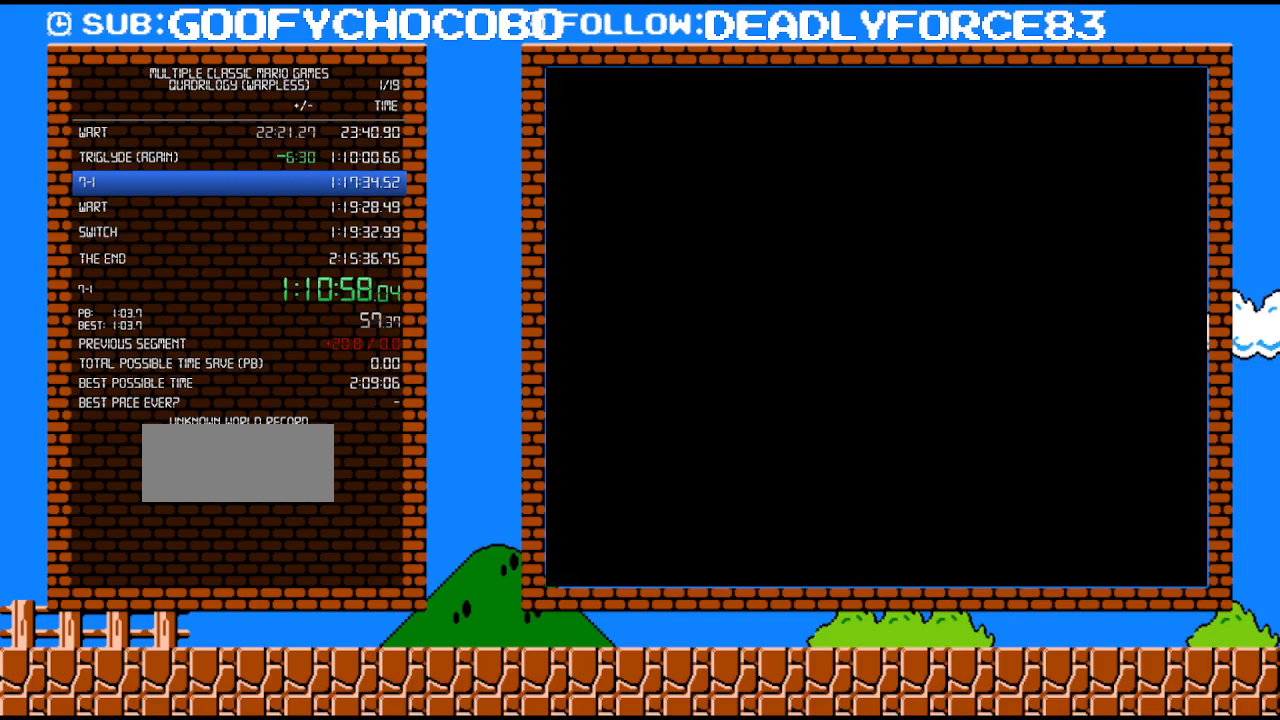
{"buttons": ["A", "B", "DPAD_RIGHT"], "events": []}